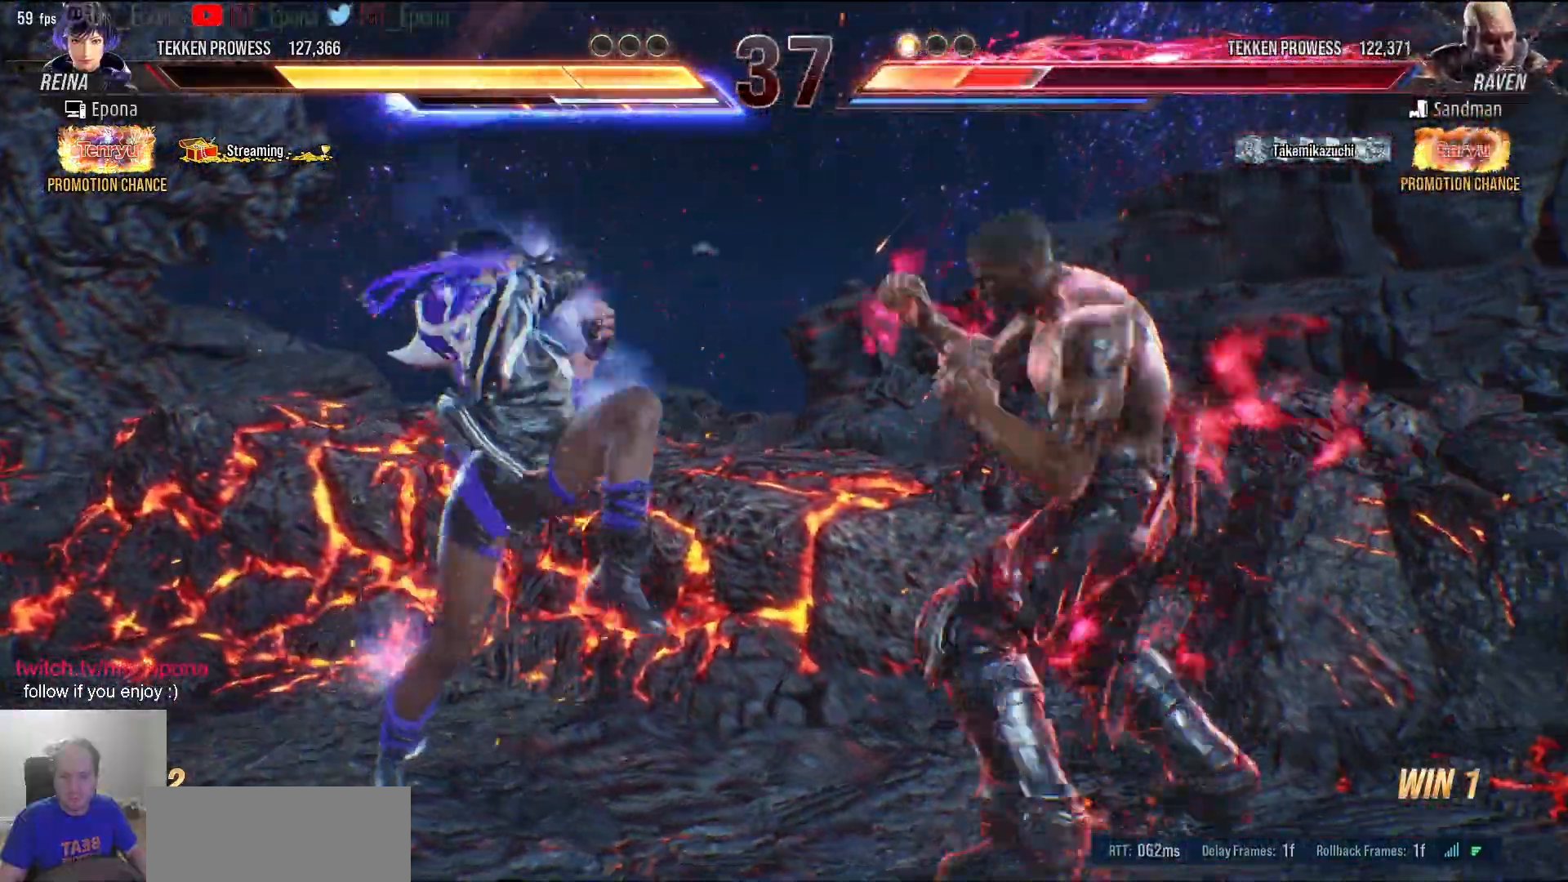
Gameplay with keyboard; each line is a JSON object with the keys held at the frame after it. "events" lists presses ("down") and releases ("up") of "a", "alt", "c", "ctrl", "d", "e", "f", "num1", "num2", "num3", "num4", "num5", "num6", "q", "r", "return", "s", "w", "x" and "z" between this image and that frame as [ms after this image, input, new state], when the widget could be followed in between. No other keys are recorded. Mouse input is not recorded.
{"keys": [], "events": [[17, "num4", "down"], [17, "num5", "down"], [50, "num4", "up"], [50, "num5", "up"], [150, "num4", "down"], [150, "num5", "down"], [200, "num5", "up"], [250, "num4", "up"], [433, "a", "down"], [483, "a", "up"]]}
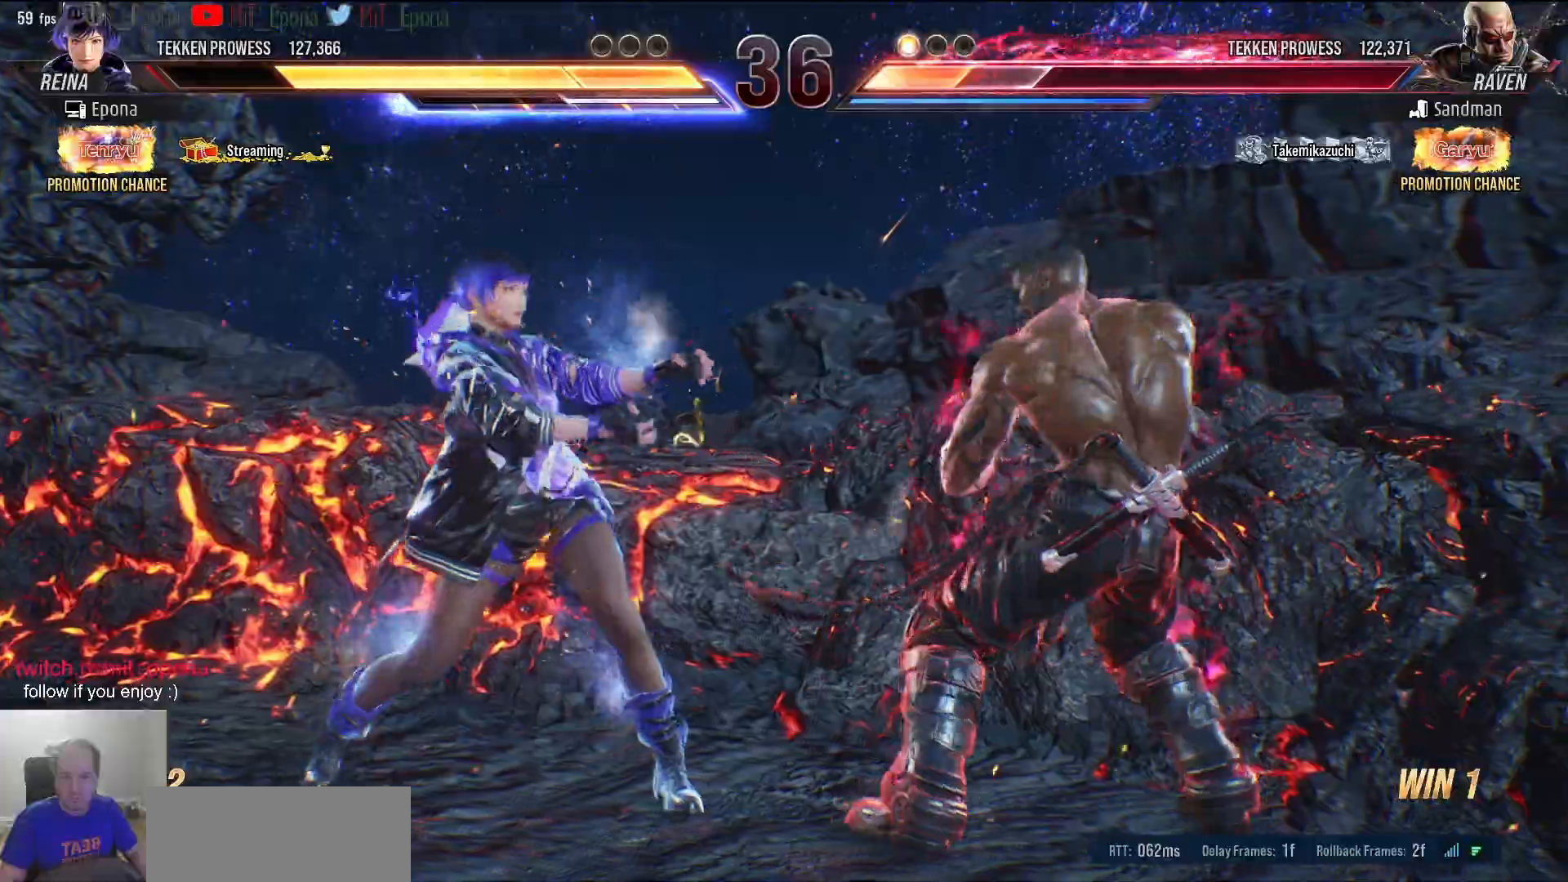
{"keys": ["a"], "events": [[67, "a", "down"]]}
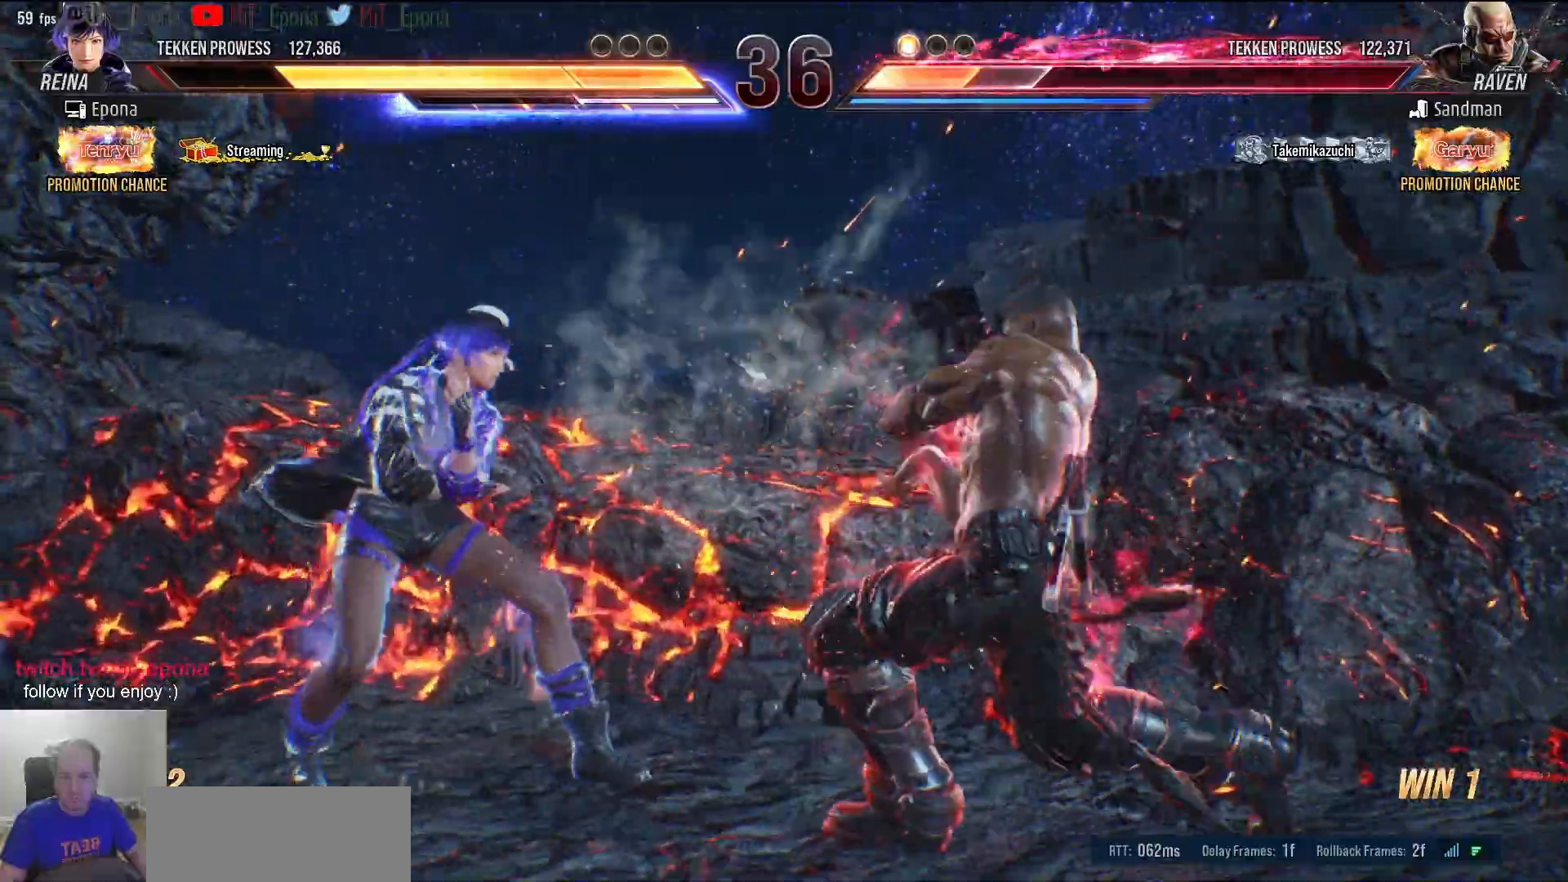
{"keys": ["a"], "events": [[133, "a", "up"], [183, "a", "down"], [267, "a", "up"], [317, "a", "down"]]}
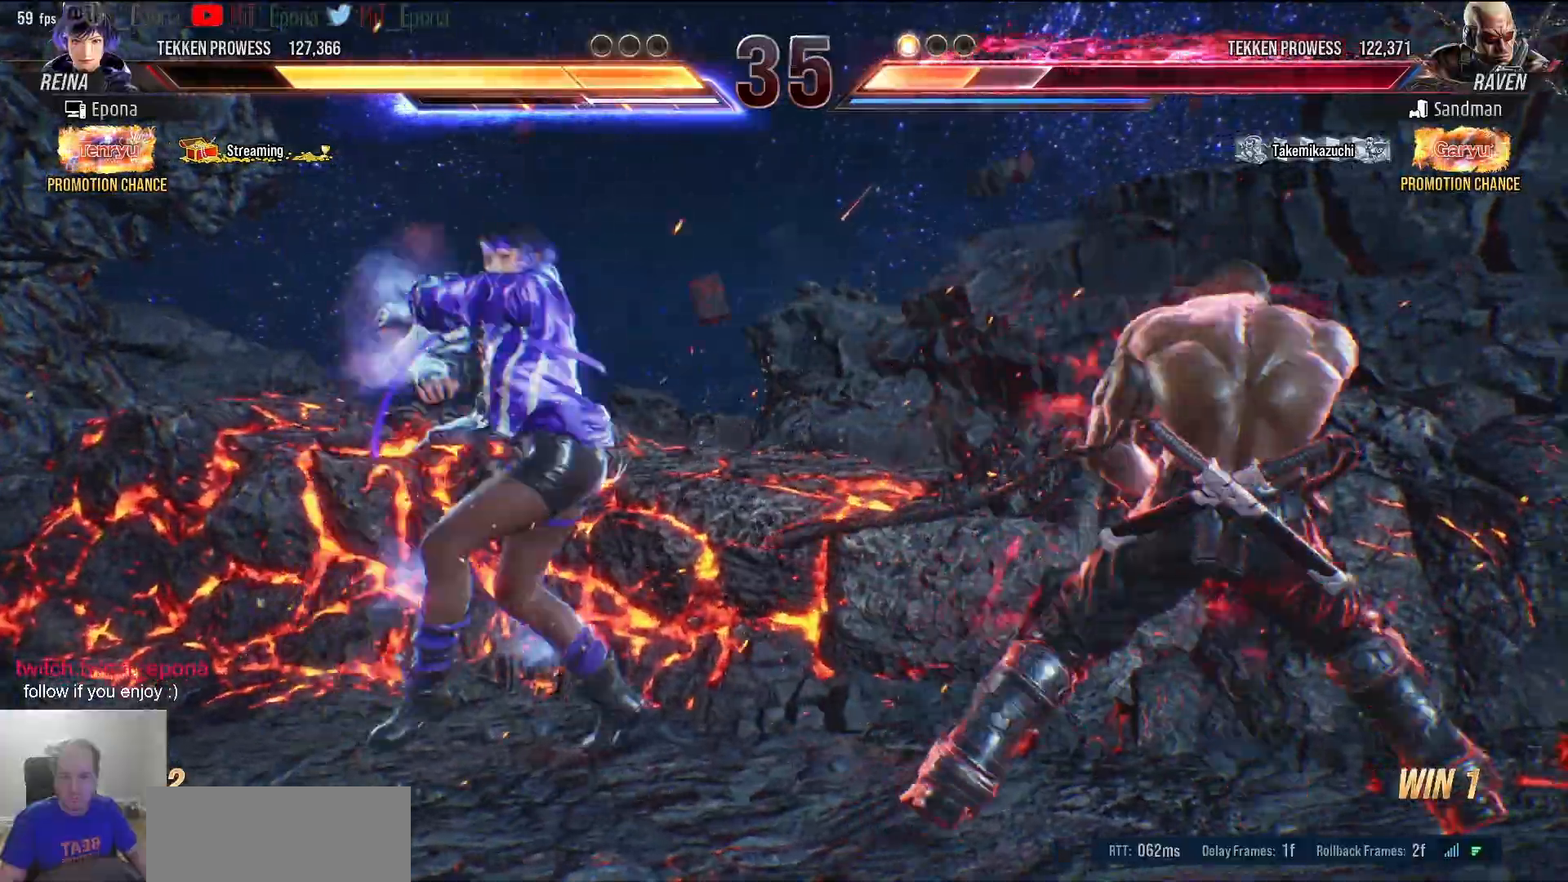
{"keys": ["a"], "events": []}
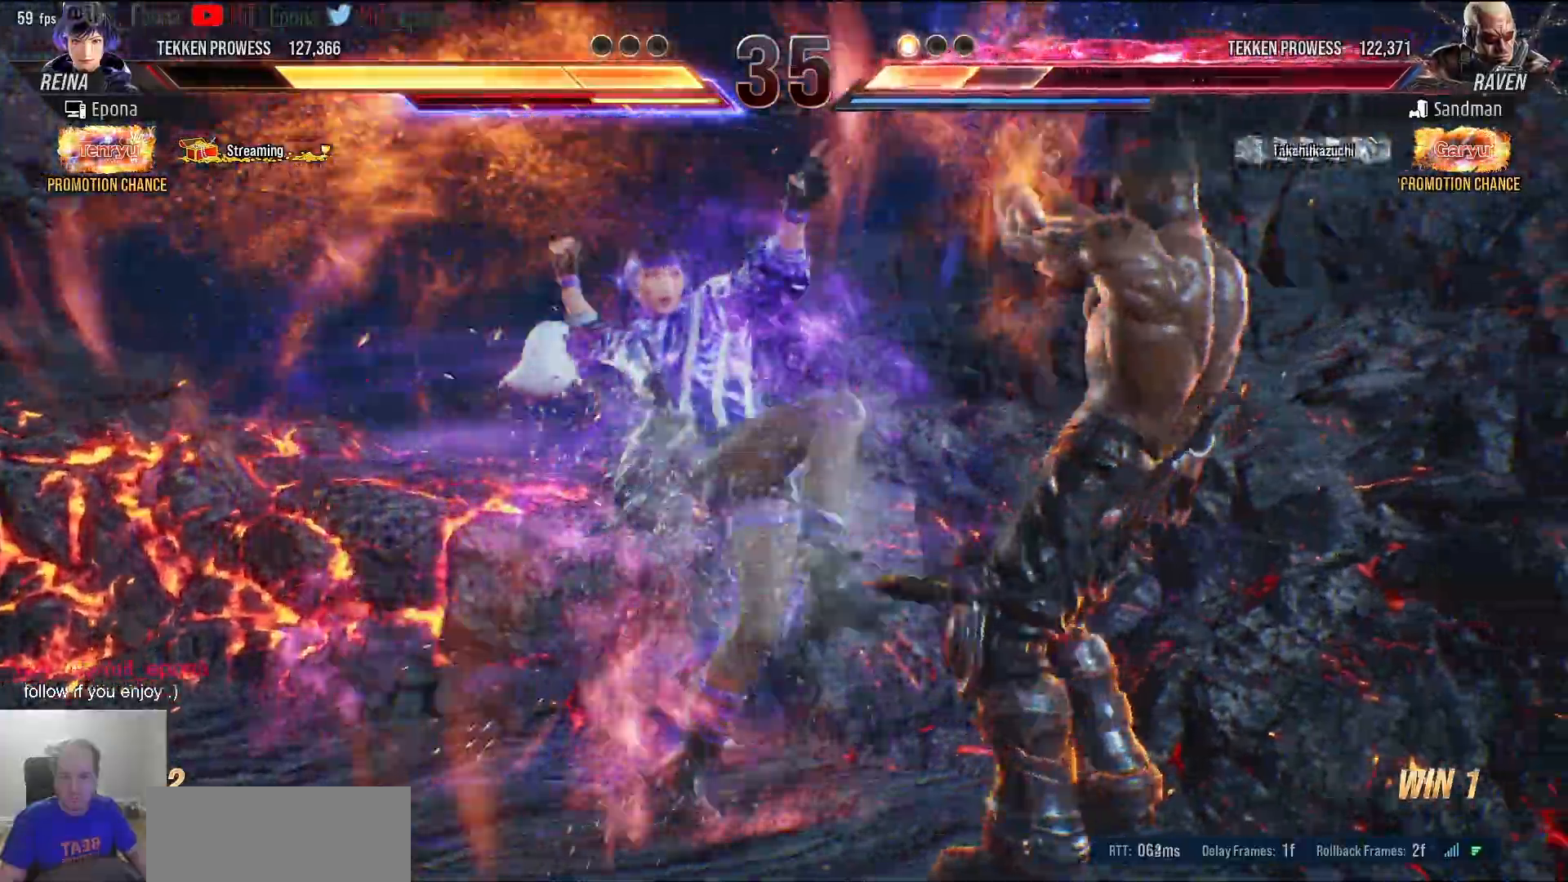
{"keys": [], "events": [[167, "a", "up"], [300, "num1", "down"], [300, "num4", "down"], [350, "num1", "up"], [350, "num4", "up"], [450, "num1", "down"], [450, "num4", "down"], [500, "num1", "up"], [500, "num4", "up"]]}
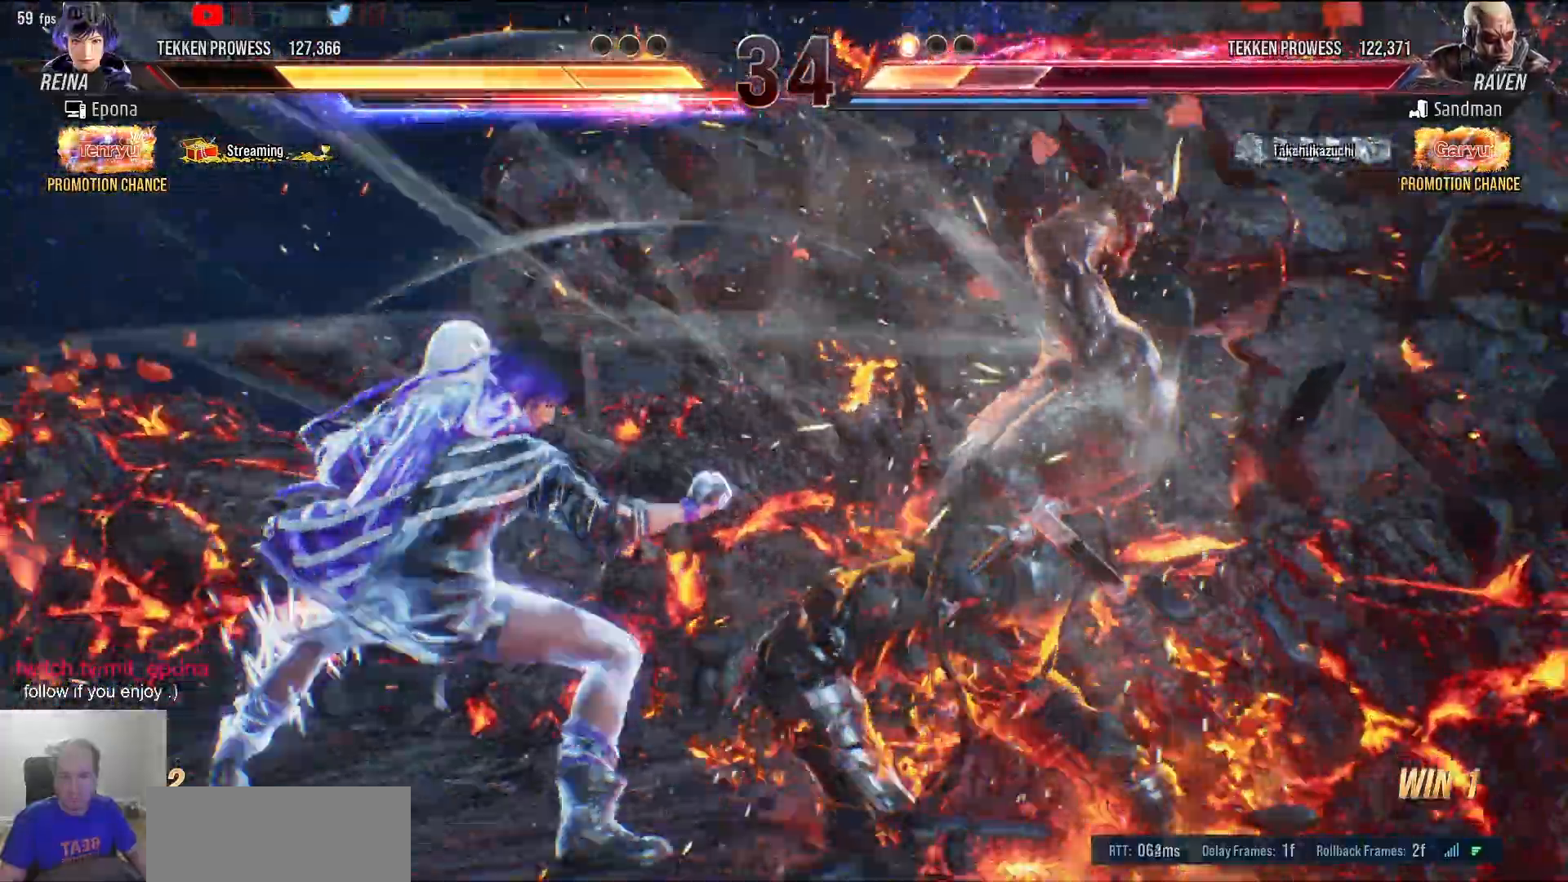
{"keys": [], "events": [[83, "num1", "down"], [83, "num4", "down"], [133, "num1", "up"], [133, "num4", "up"], [183, "num1", "down"], [183, "num4", "down"], [233, "num1", "up"], [233, "num4", "up"], [417, "num1", "down"], [417, "num4", "down"], [467, "num1", "up"], [467, "num4", "up"]]}
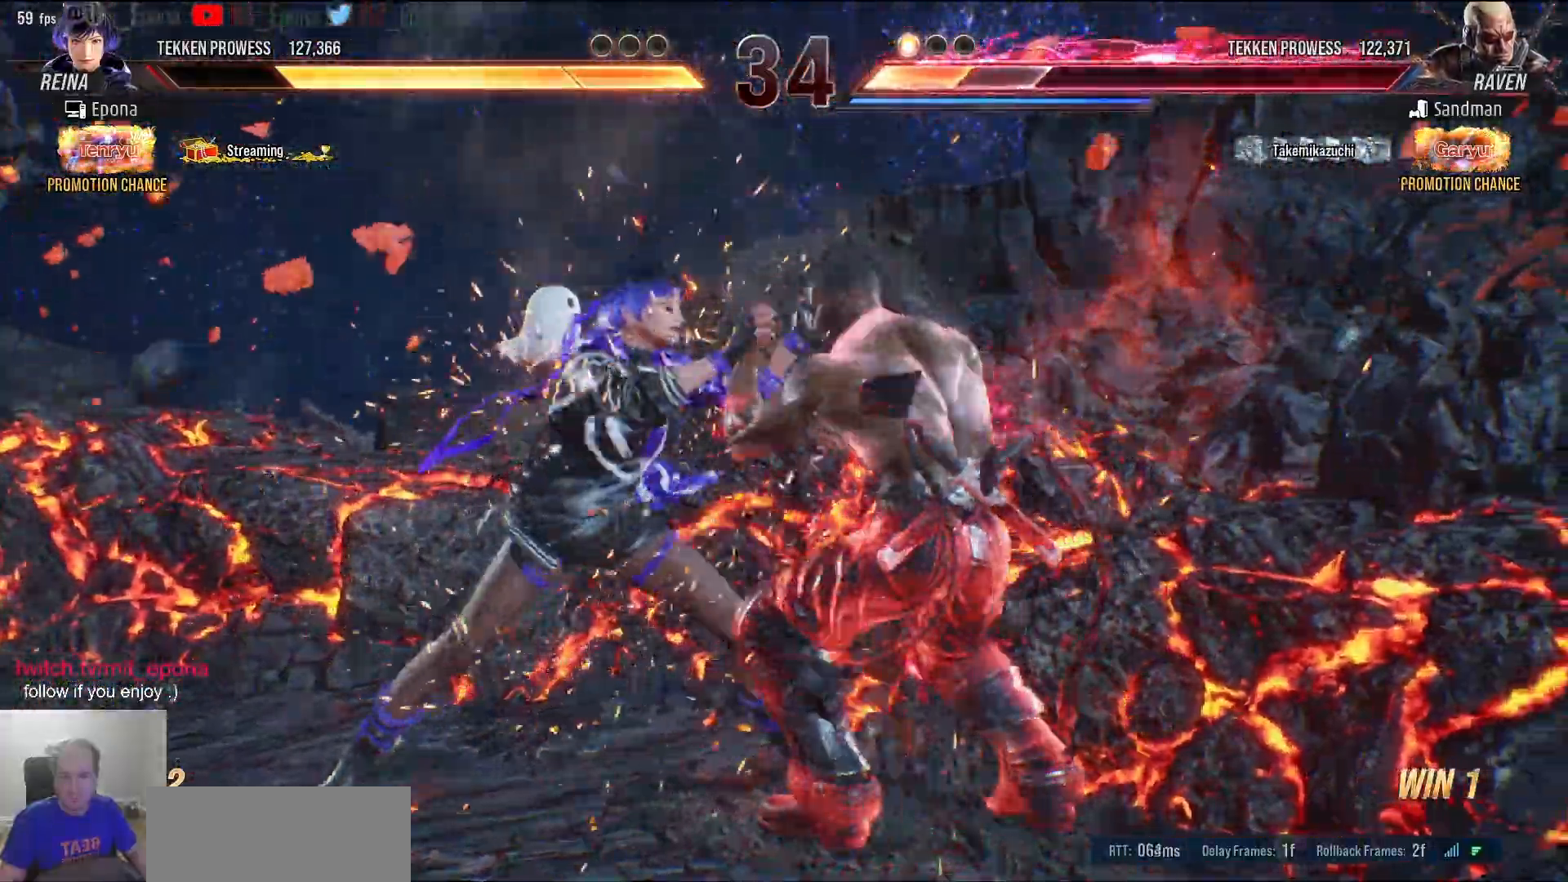
{"keys": [], "events": [[17, "num1", "down"], [17, "num4", "down"], [50, "num1", "up"], [50, "num4", "up"]]}